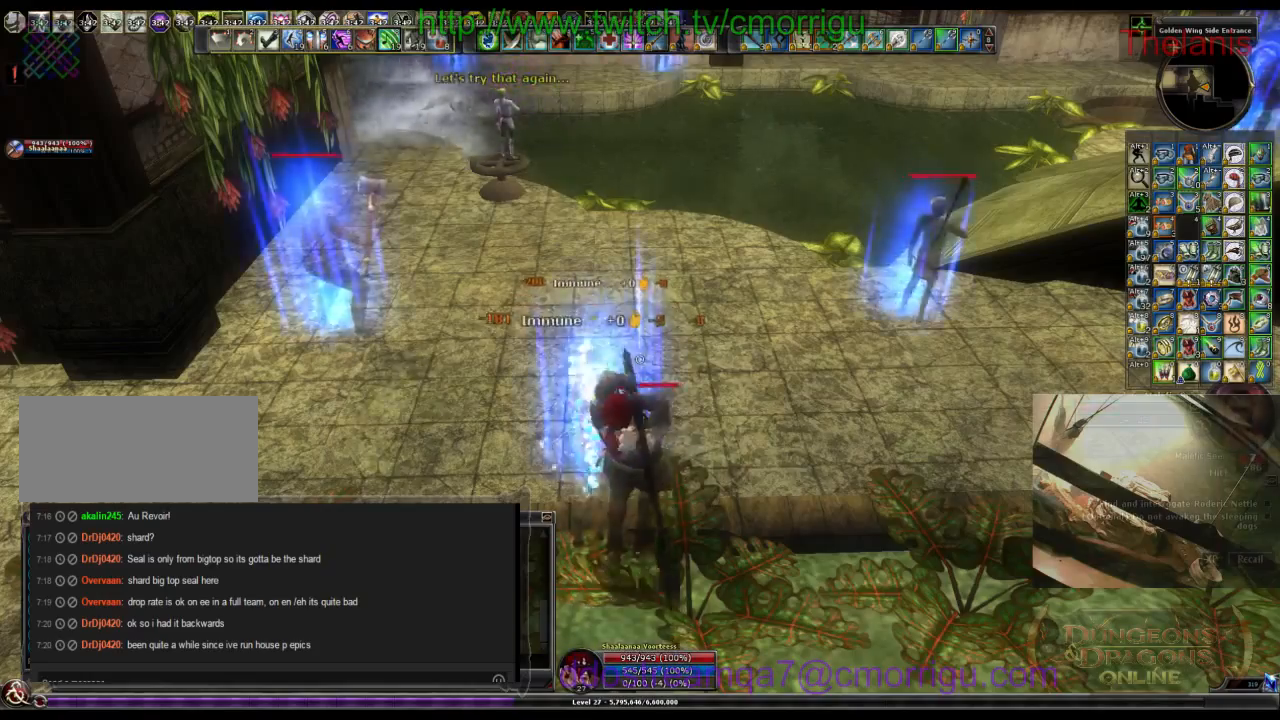
Gameplay with keyboard; each line is a JSON object with the keys held at the frame after it. "events" lists presses ("down") and releases ("up") of ".", "/", "0", "1", "2", "3", "4", "5", "6", "7", "8", "9", "a", "b", "backslash", "backspace", "c", "caps_lock", "comma", "ctrl_l", "ctrl_r", "d", "e", "equals", "escape", "f", "f1", "f10", "f11", "f12", "f2", "f3", "f4", "f5", "f6", "f7", "f8", "f9", "g", "h", "i", "j", "k", "l", "lbracket", "m", "minus", "n", "o", "p", "q", "quote", "r", "rbracket", "return", "s", "semicolon", "shift_l", "shift_r", "space", "t", "tab", "tilde", "u", "v", "w", "x", "y" and "z" between this image and that frame as [ms after this image, input, new state], when the widget could be followed in between. No other keys are recorded. Mouse input is not recorded.
{"keys": ["a", "w"], "events": [[300, "a", "down"], [367, "w", "down"]]}
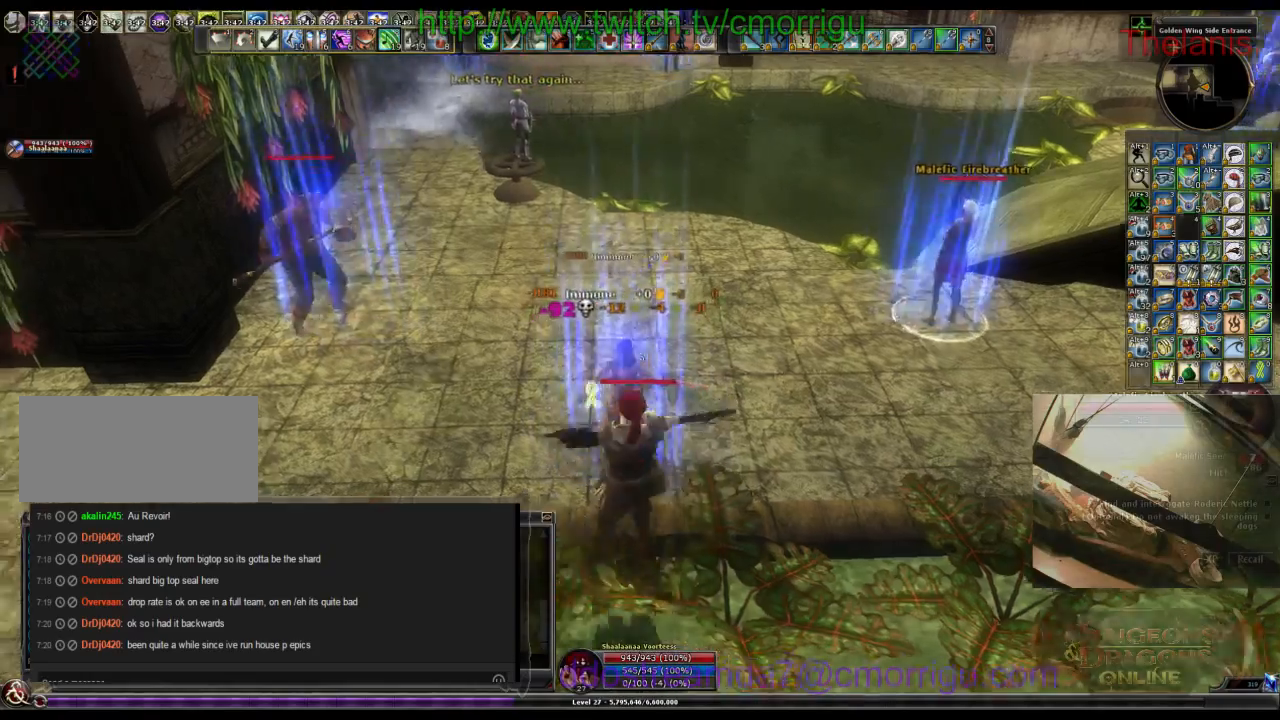
{"keys": ["w"], "events": [[434, "a", "up"]]}
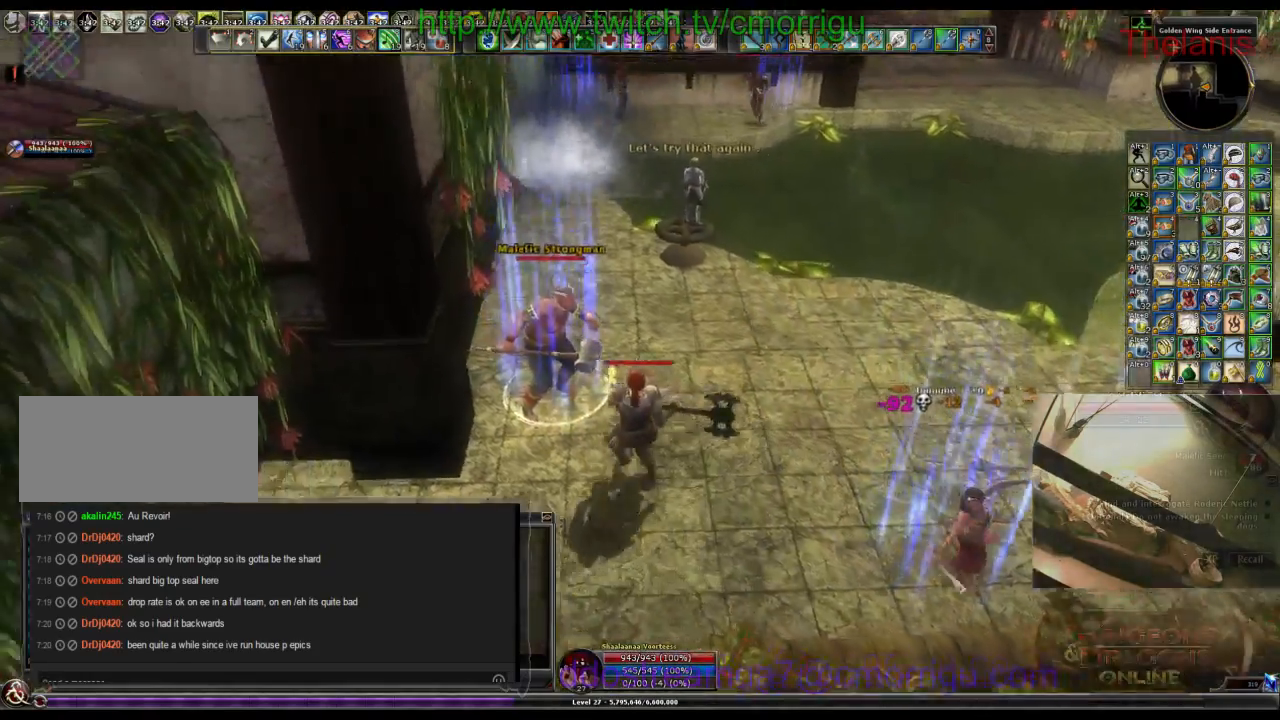
{"keys": [], "events": [[34, "w", "up"], [100, "1", "down"], [267, "1", "up"]]}
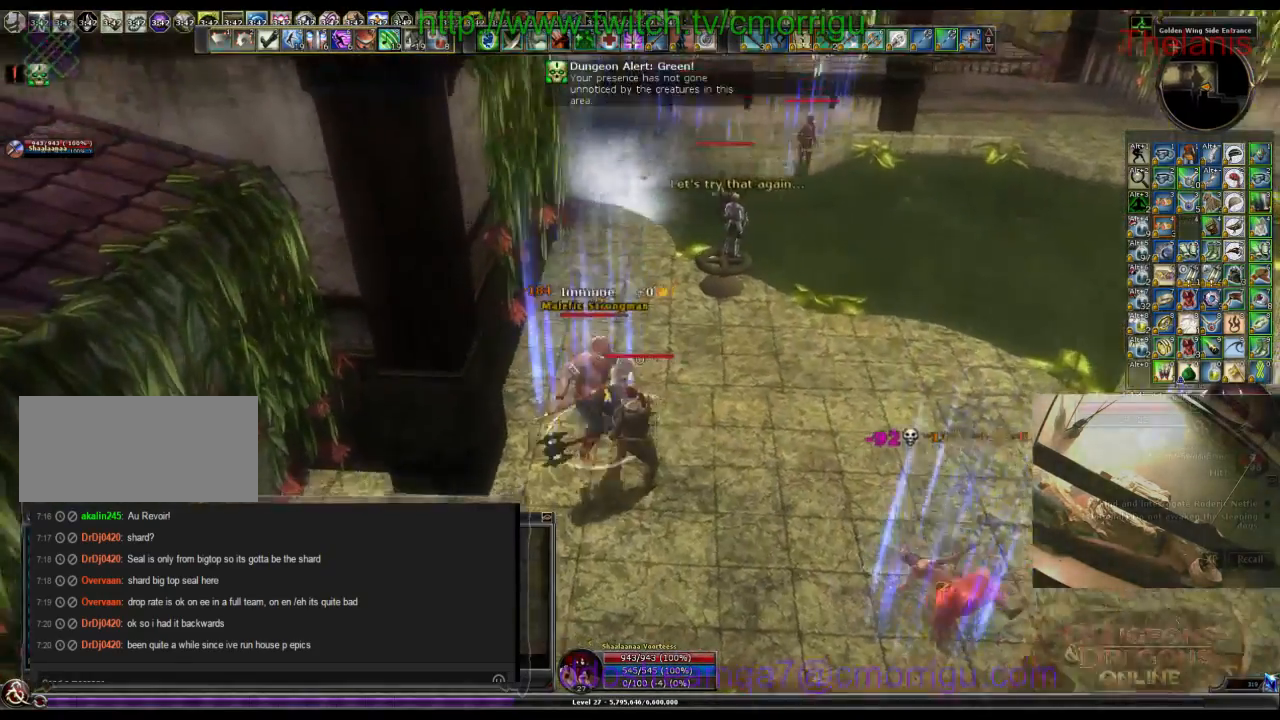
{"keys": [], "events": [[100, "2", "down"], [267, "2", "up"]]}
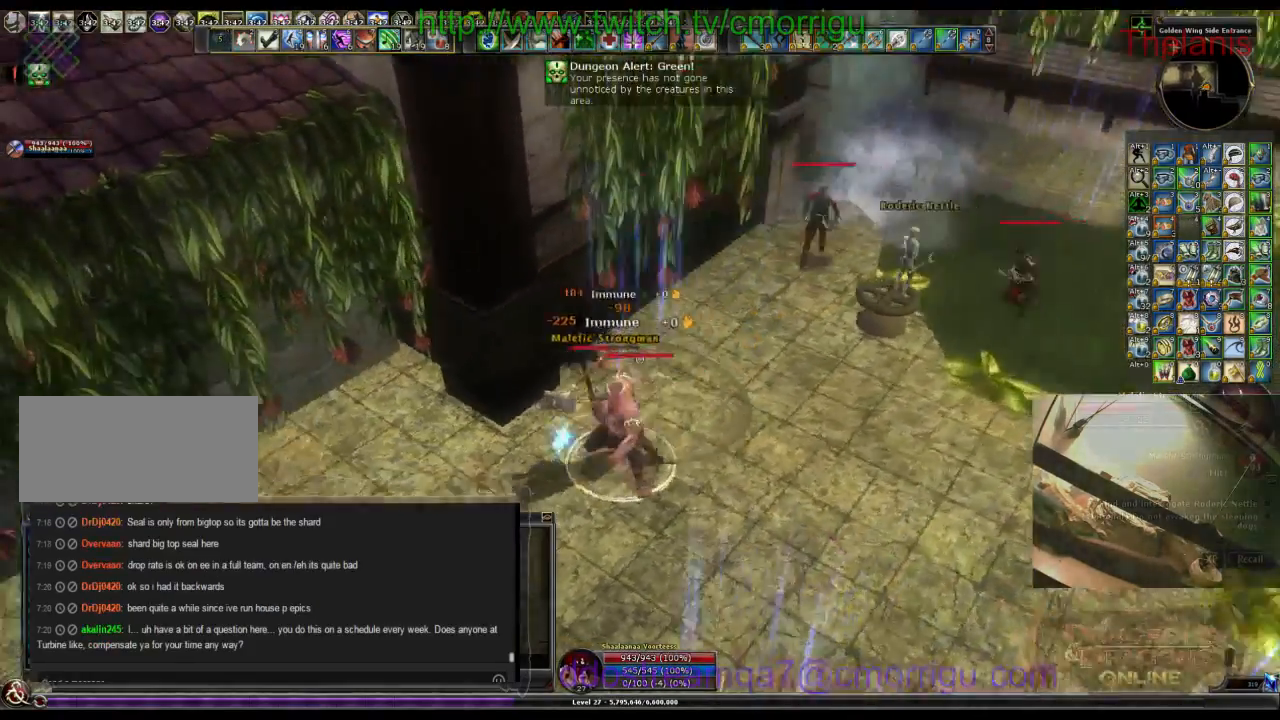
{"keys": ["s"], "events": [[434, "s", "down"]]}
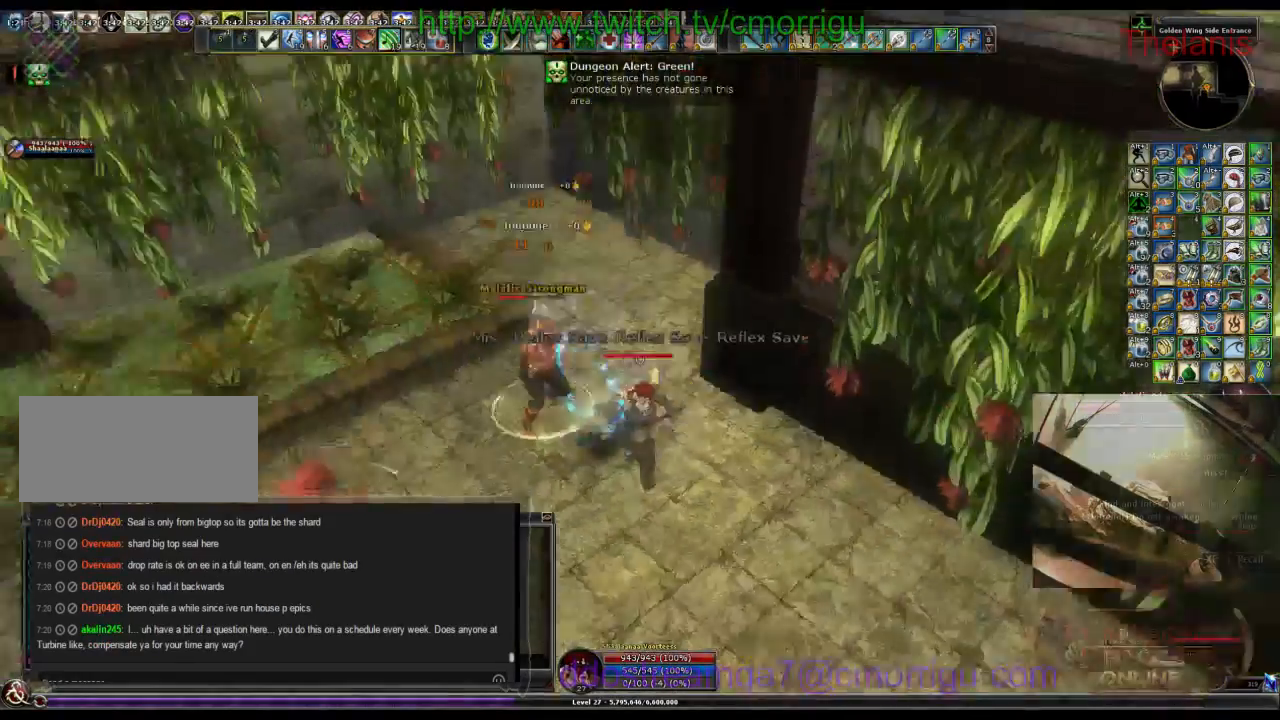
{"keys": [], "events": [[134, "a", "down"], [167, "s", "up"], [300, "a", "up"]]}
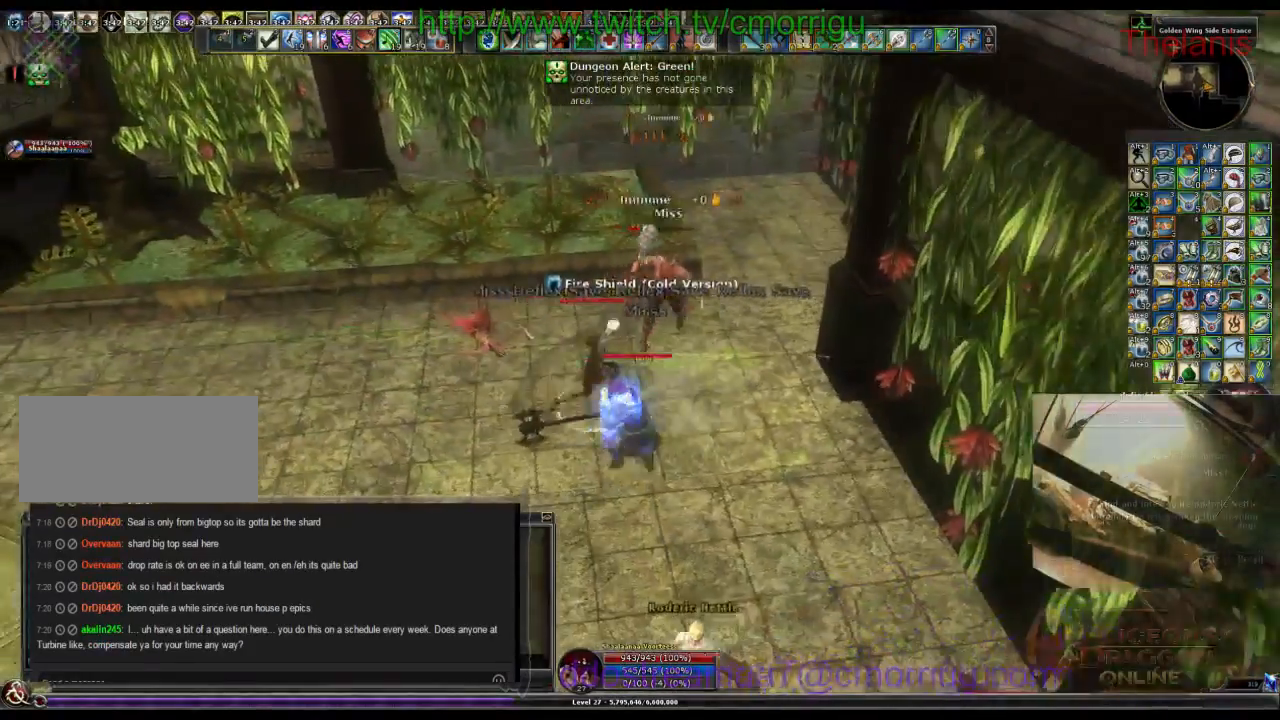
{"keys": ["a", "w"], "events": [[467, "w", "down"], [500, "a", "down"]]}
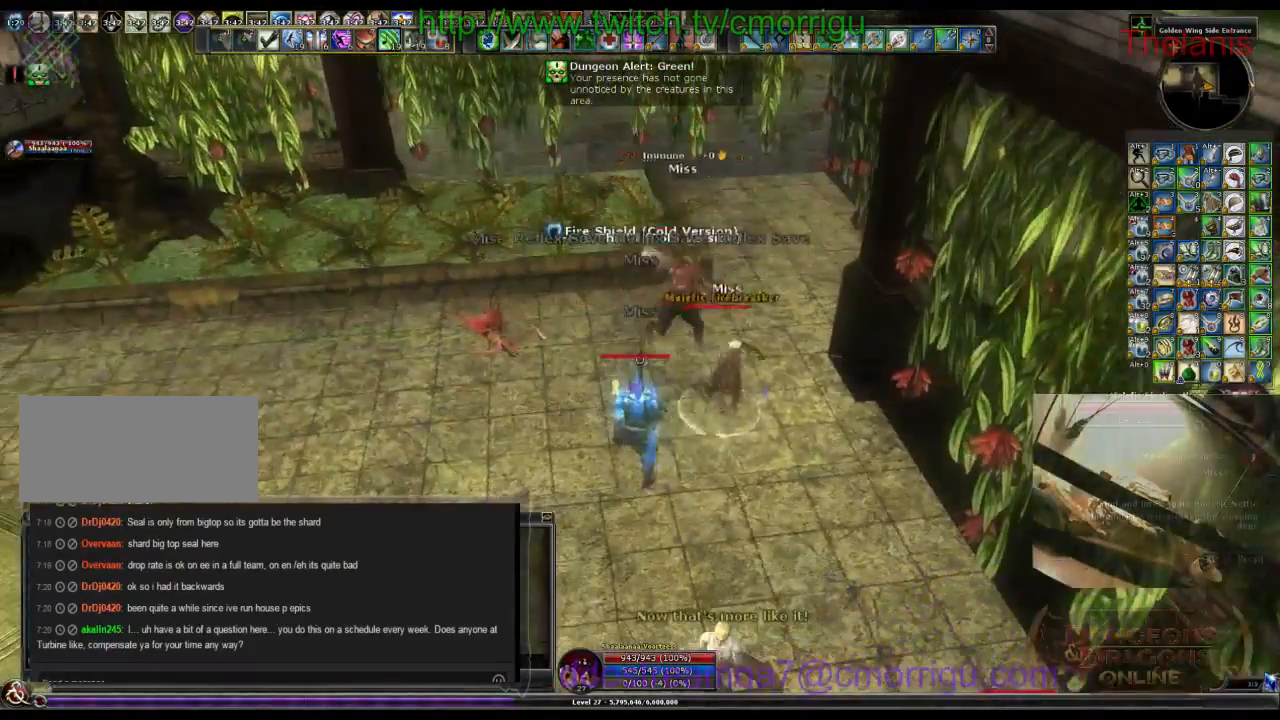
{"keys": [], "events": [[234, "a", "up"], [300, "w", "up"]]}
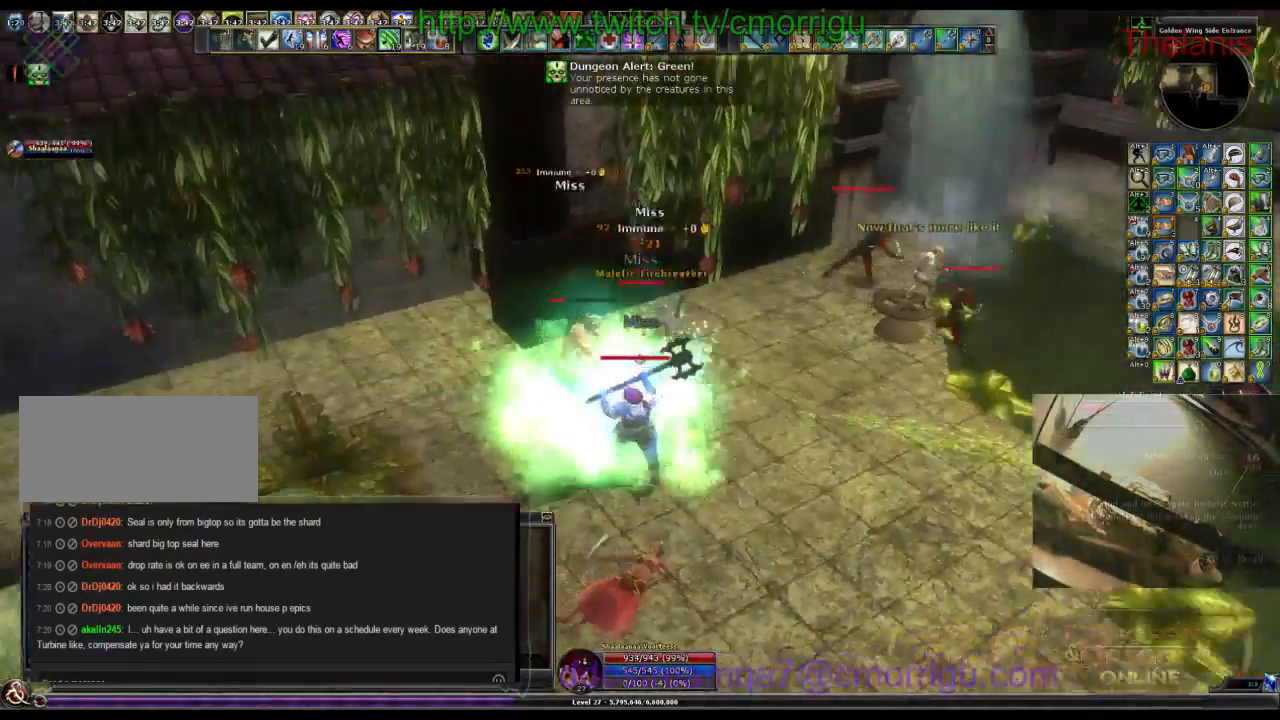
{"keys": [], "events": []}
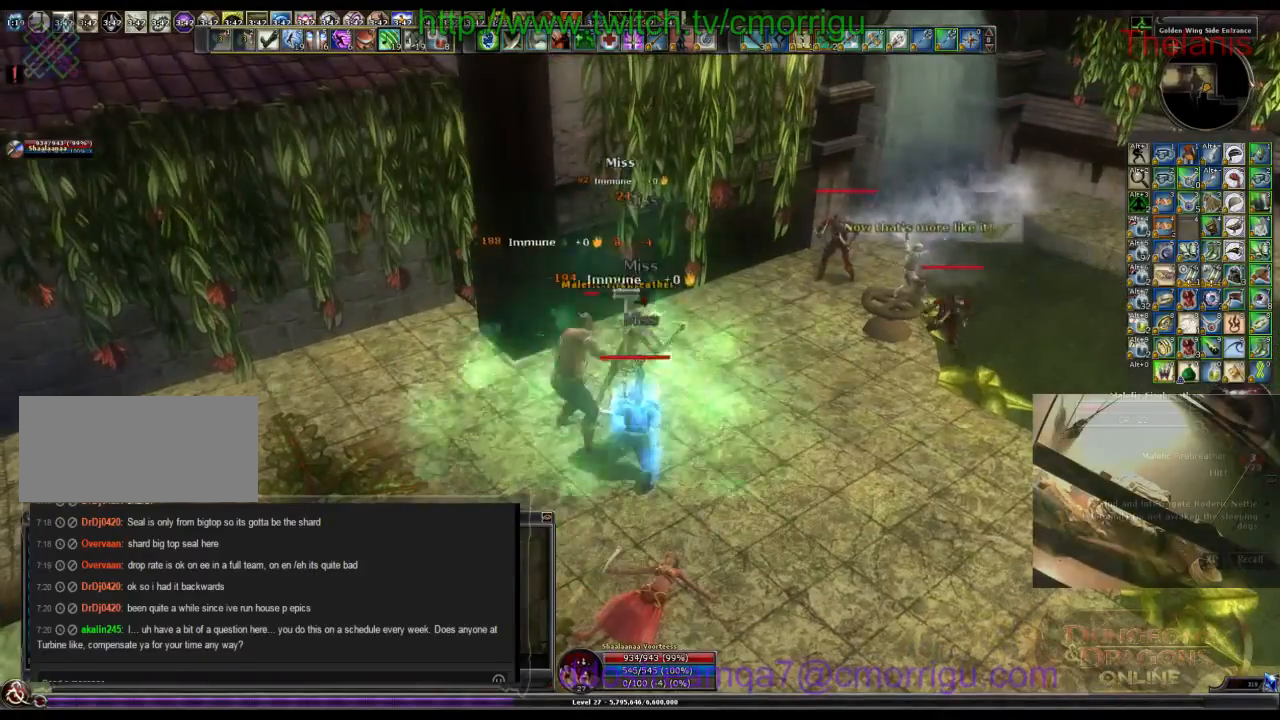
{"keys": [], "events": []}
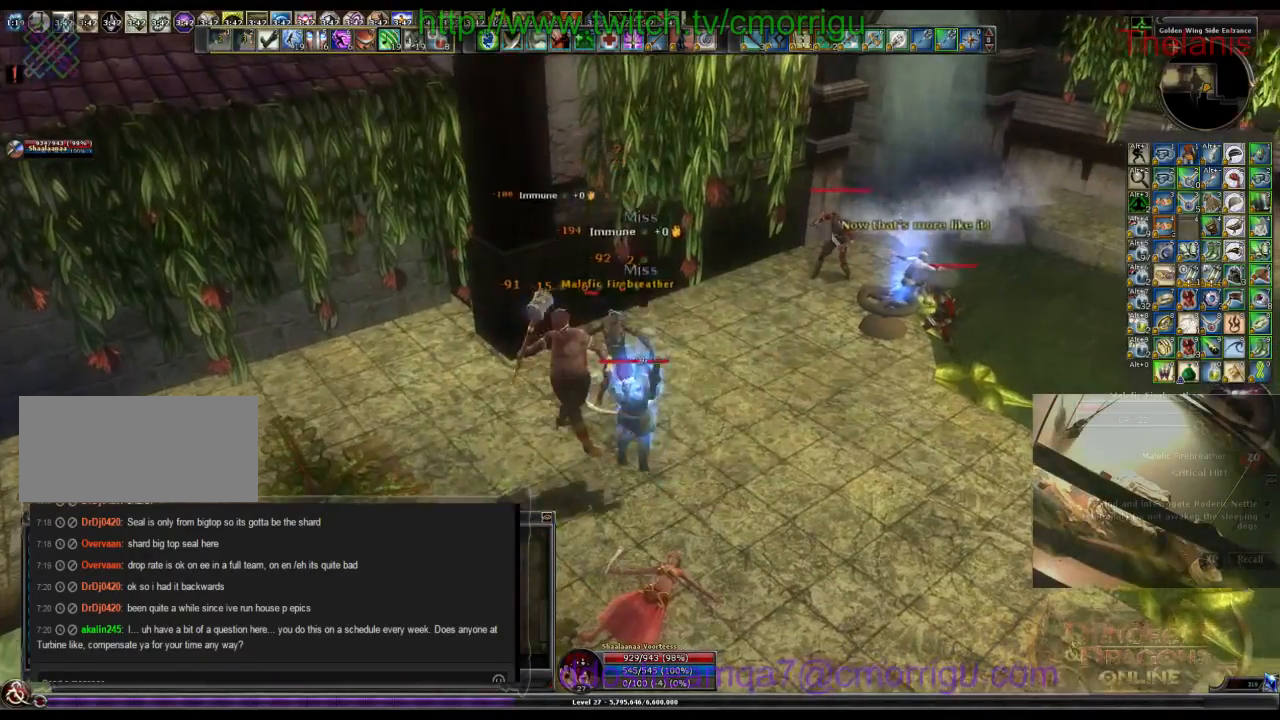
{"keys": ["d", "w"], "events": [[400, "d", "down"], [400, "w", "down"]]}
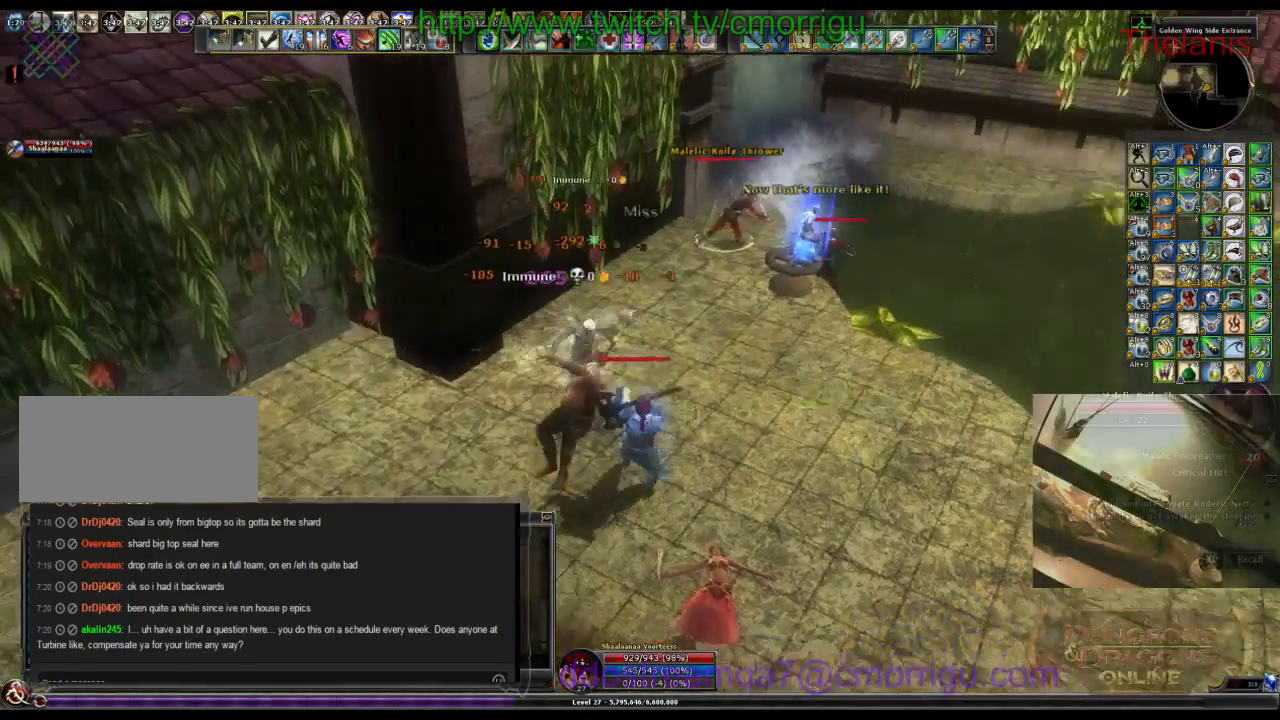
{"keys": ["1", "w"], "events": [[167, "d", "up"], [467, "1", "down"]]}
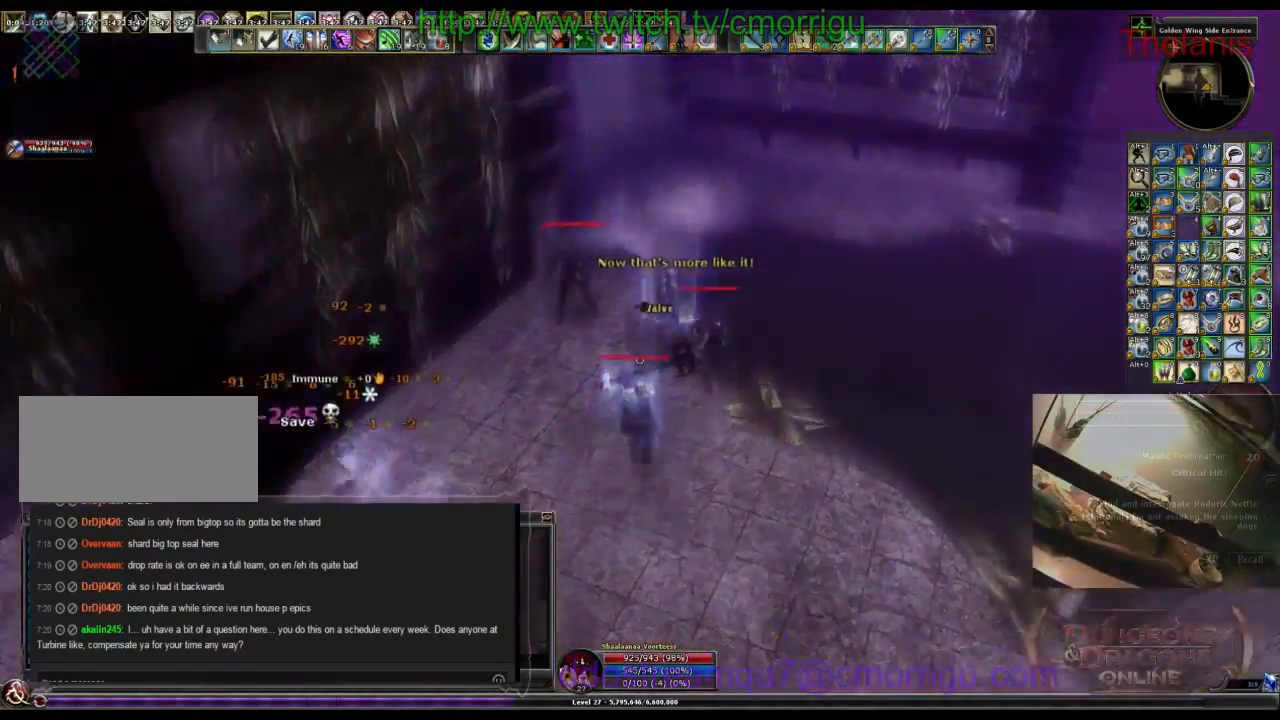
{"keys": ["2"], "events": [[67, "w", "up"], [167, "1", "up"], [434, "2", "down"]]}
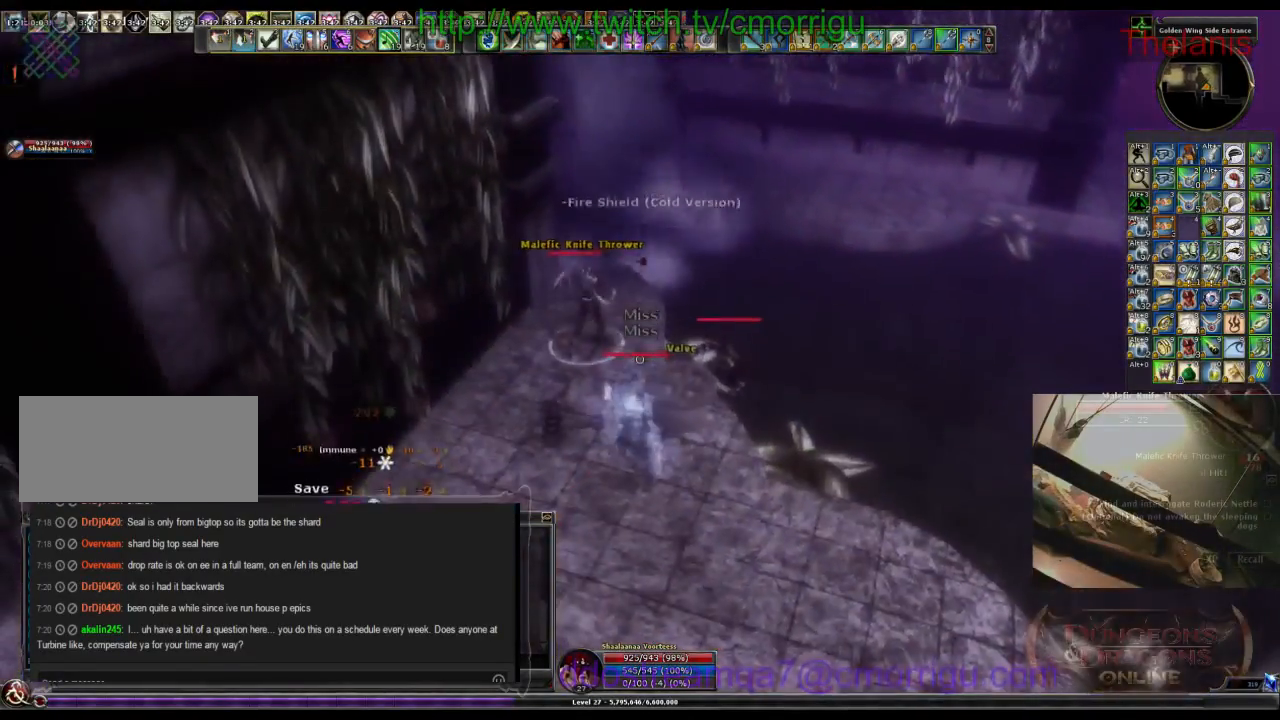
{"keys": [], "events": [[100, "a", "down"], [134, "2", "up"], [167, "w", "down"], [200, "a", "up"], [300, "w", "up"]]}
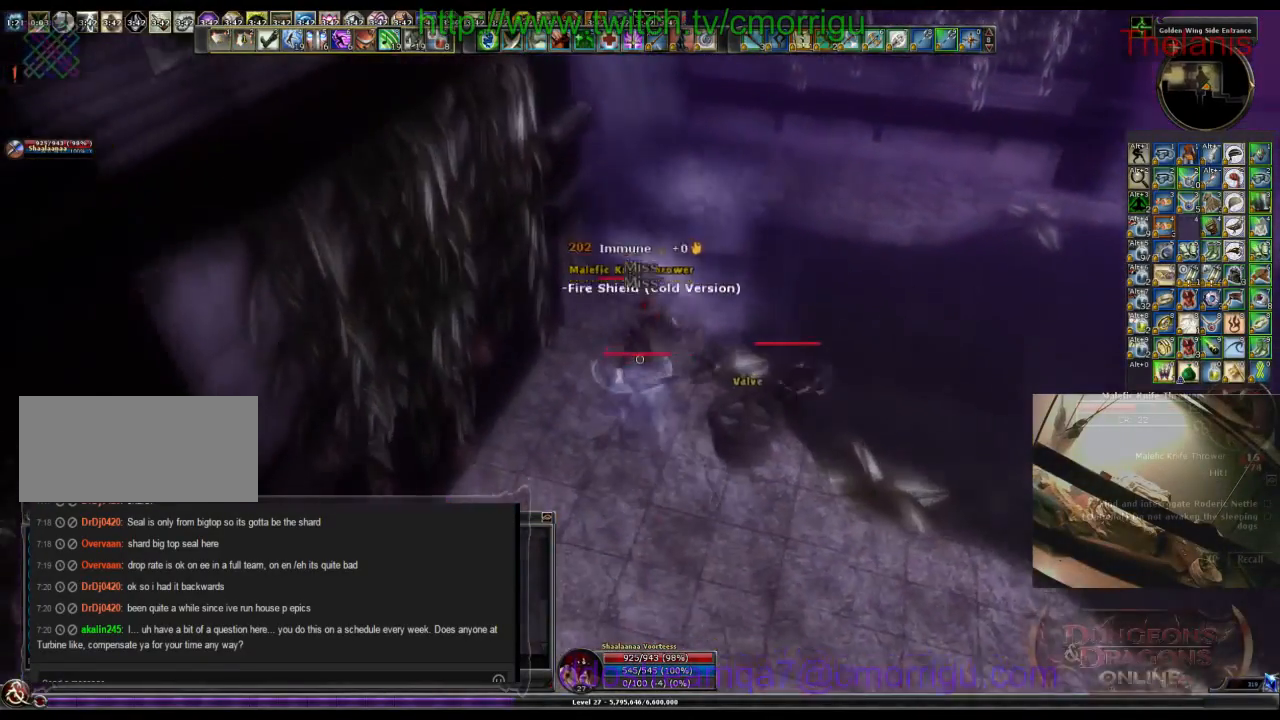
{"keys": [], "events": []}
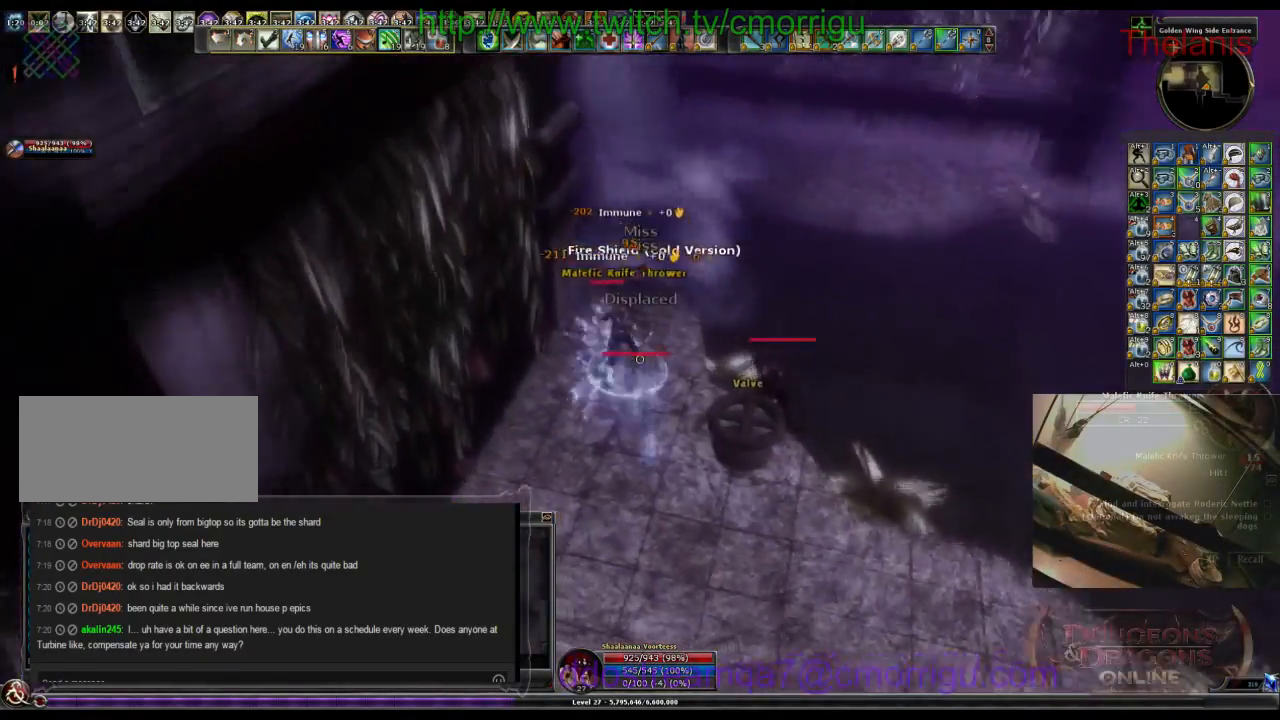
{"keys": [], "events": [[67, "1", "down"], [300, "1", "up"]]}
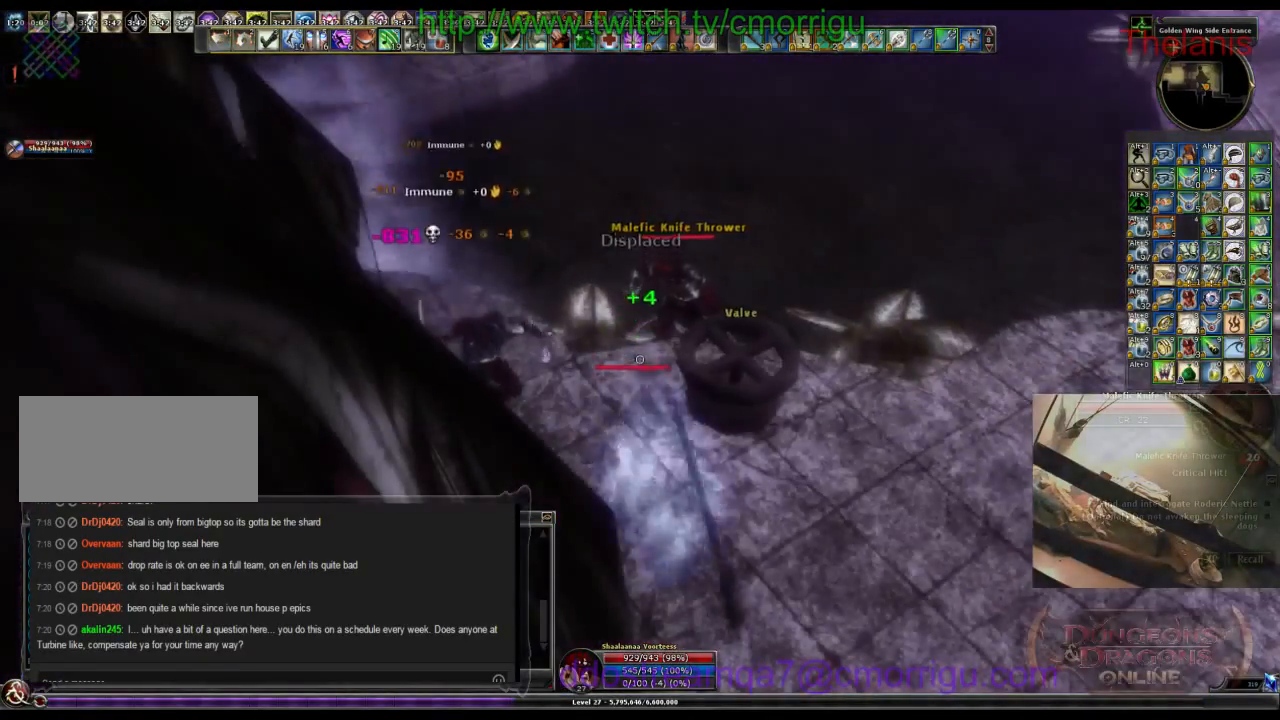
{"keys": [], "events": [[134, "2", "down"], [234, "w", "down"], [300, "2", "up"], [434, "w", "up"]]}
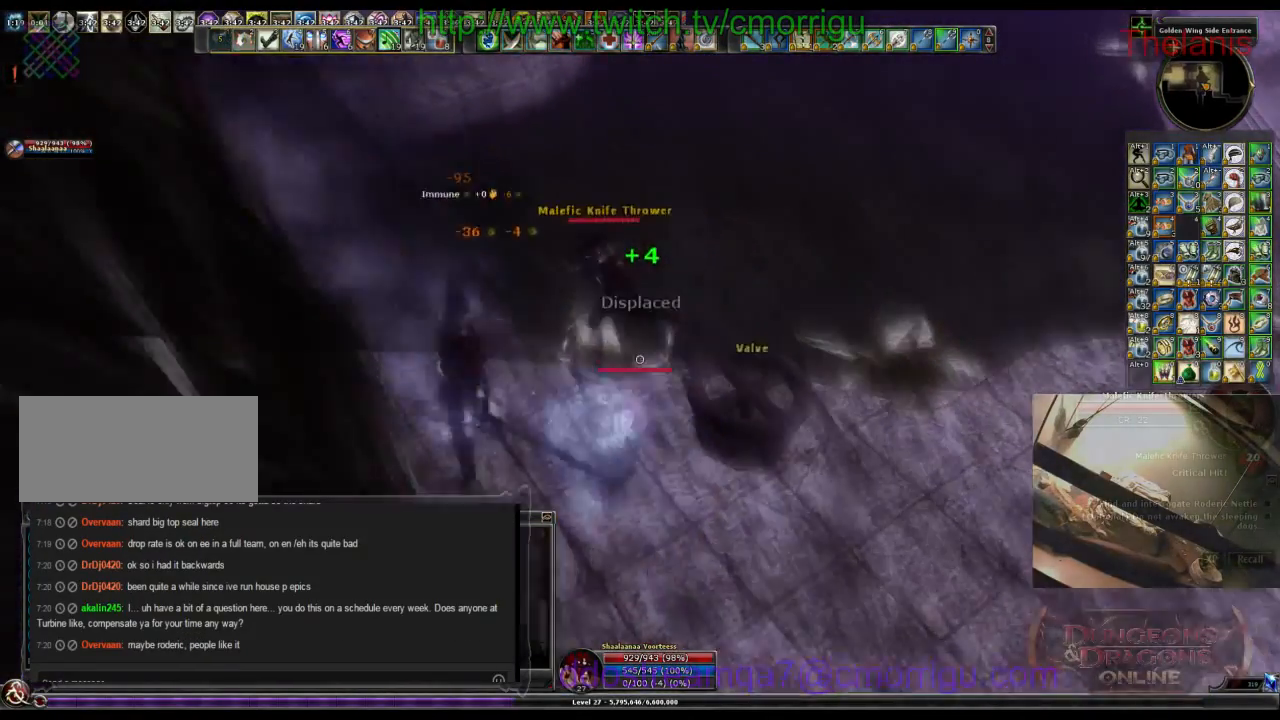
{"keys": [], "events": []}
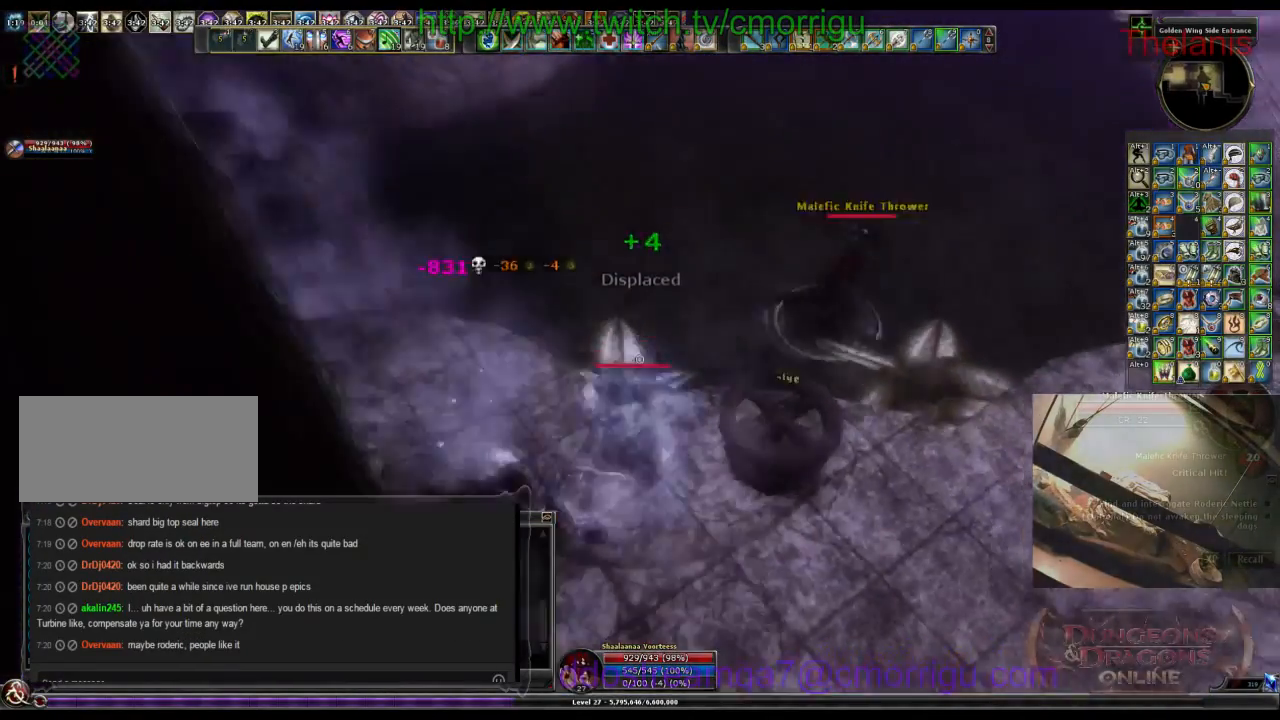
{"keys": ["d"], "events": [[500, "d", "down"]]}
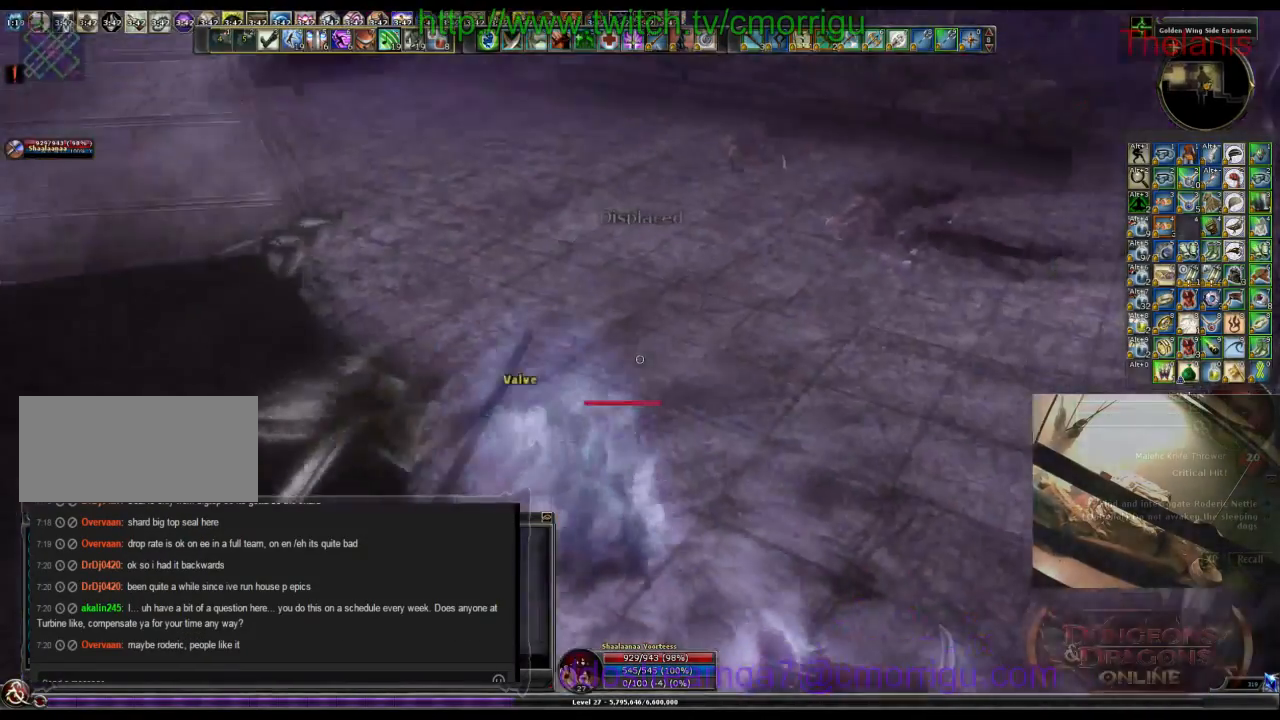
{"keys": ["w"], "events": [[34, "w", "down"], [267, "d", "up"]]}
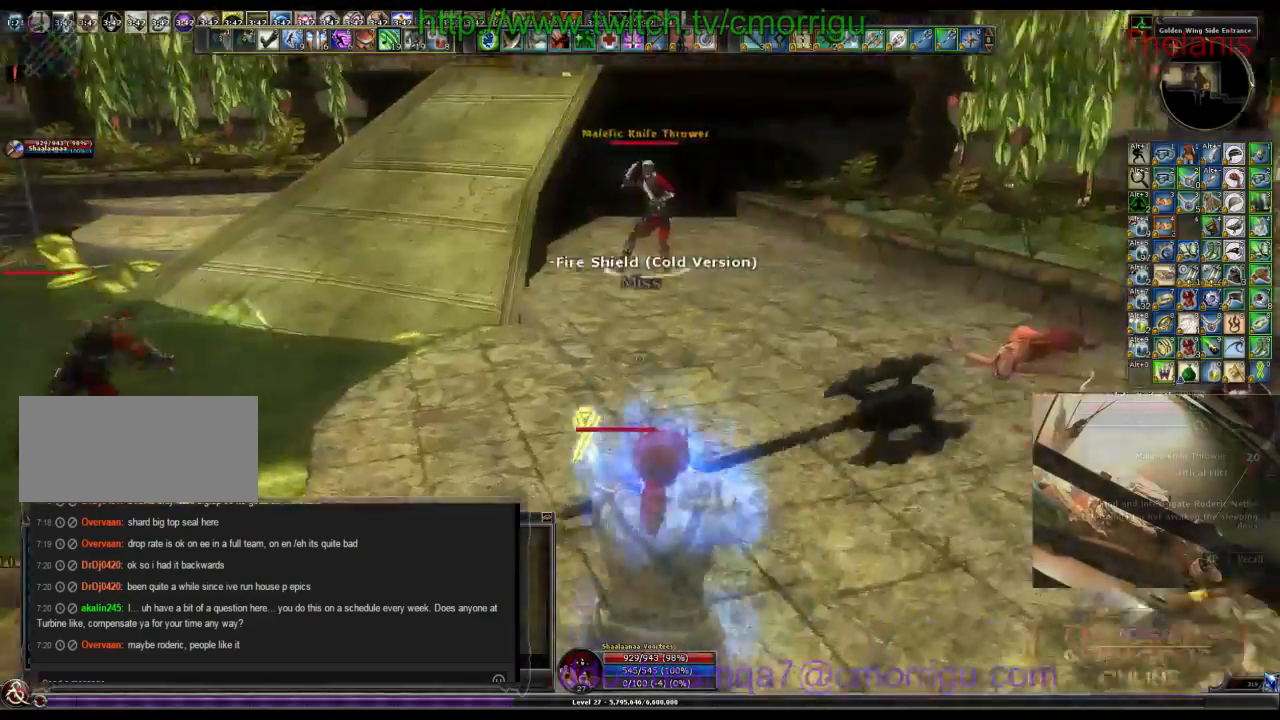
{"keys": [], "events": [[434, "w", "up"]]}
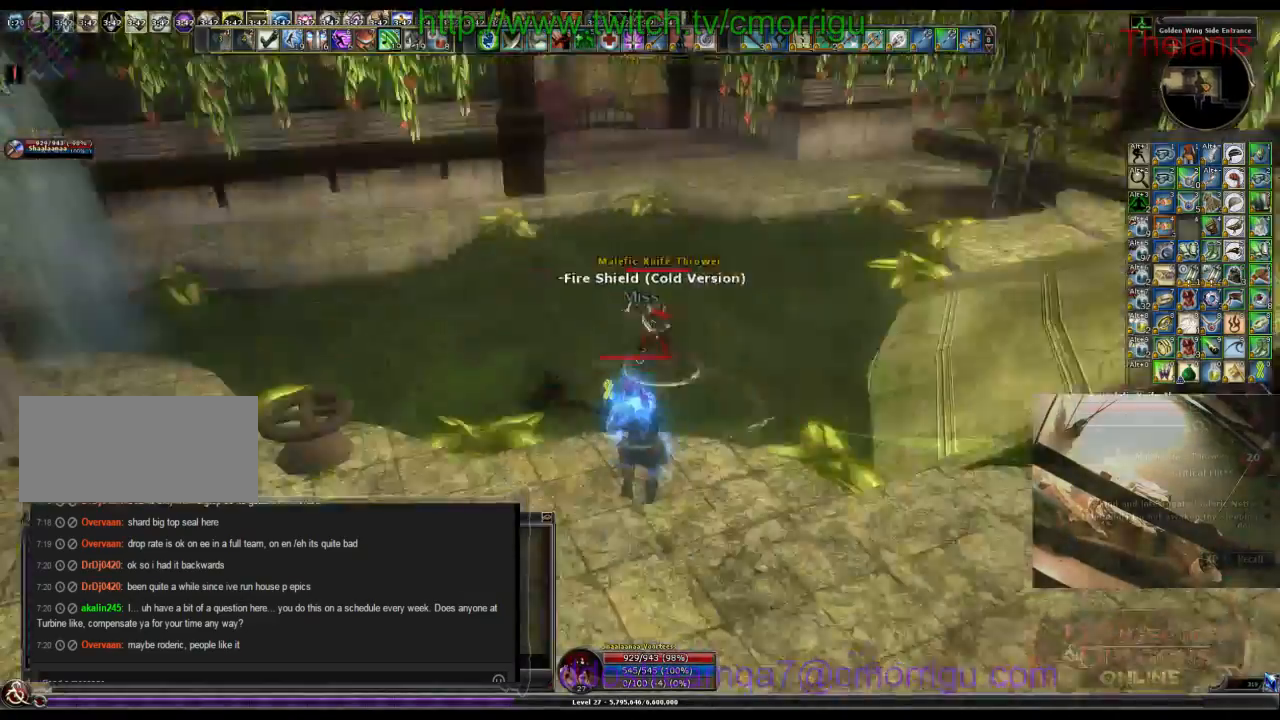
{"keys": ["w"], "events": [[167, "w", "down"]]}
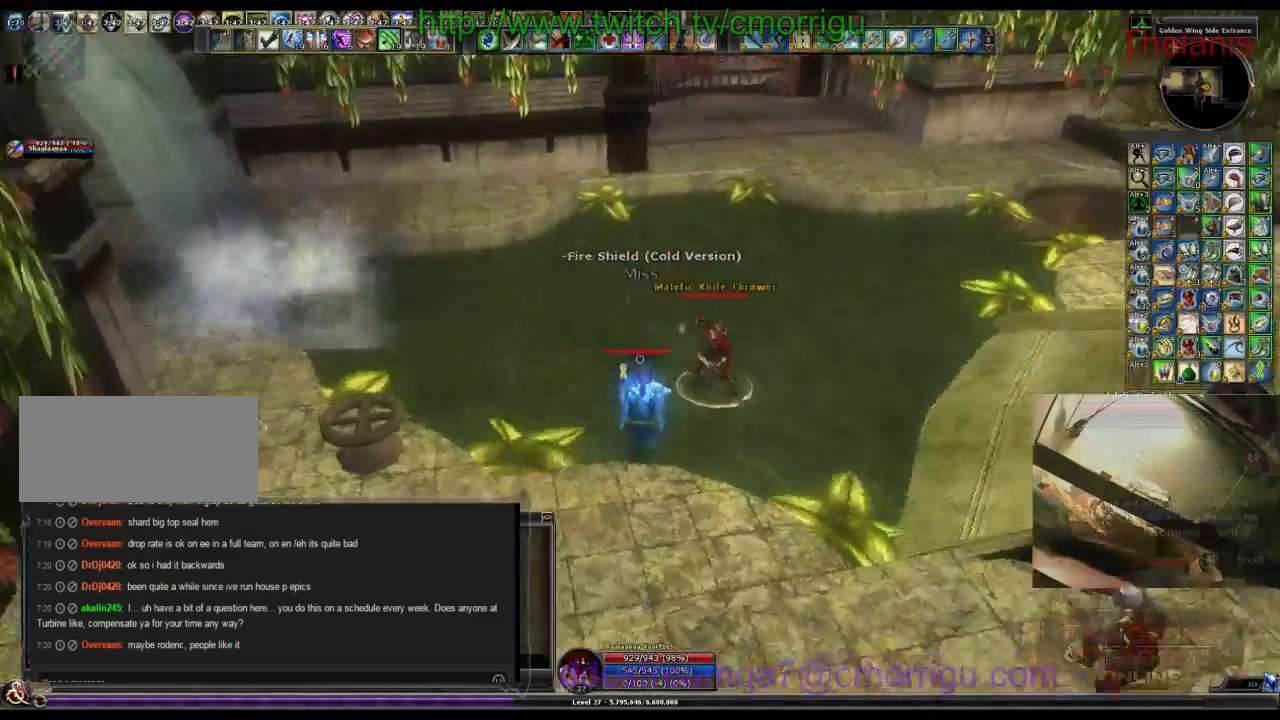
{"keys": [], "events": [[67, "w", "up"]]}
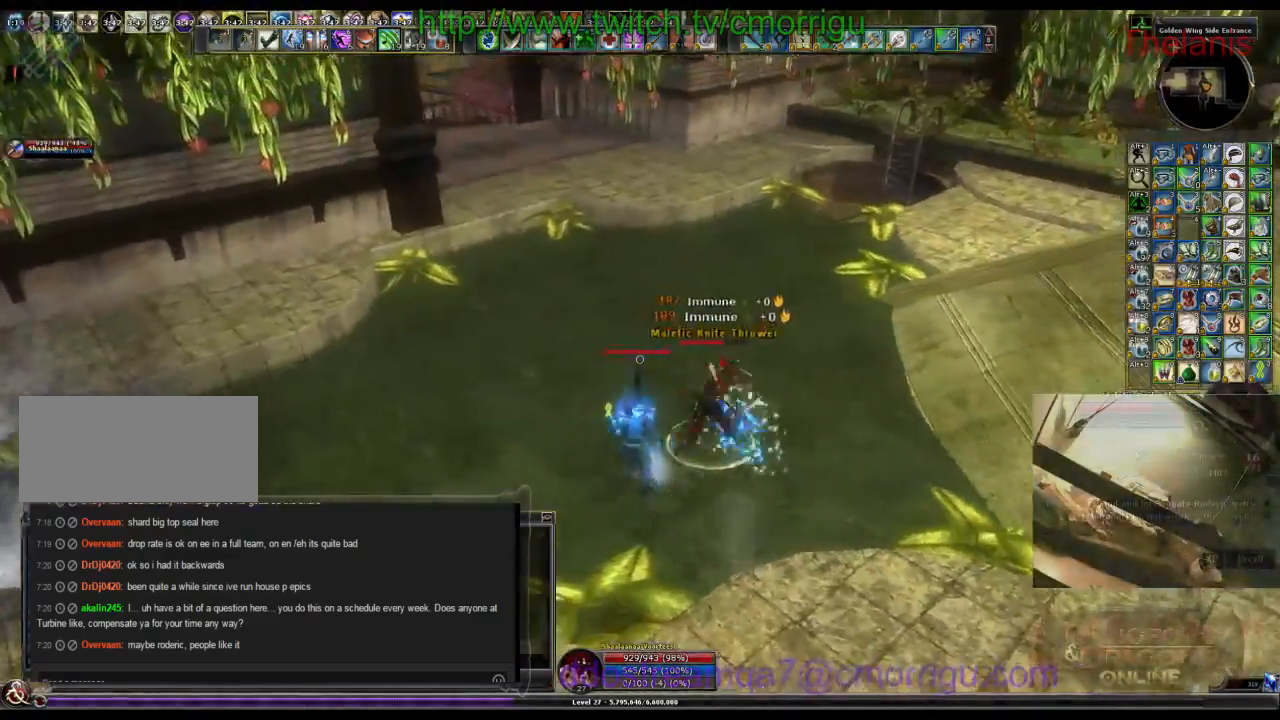
{"keys": [], "events": []}
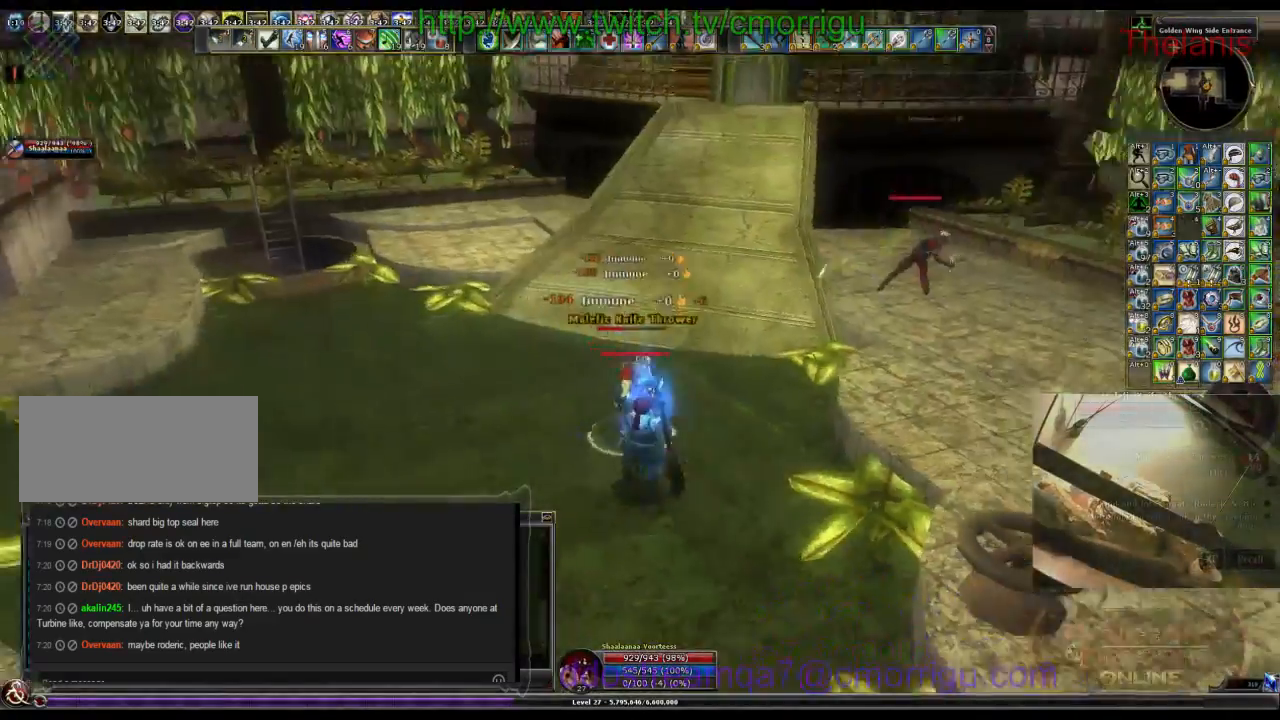
{"keys": [], "events": []}
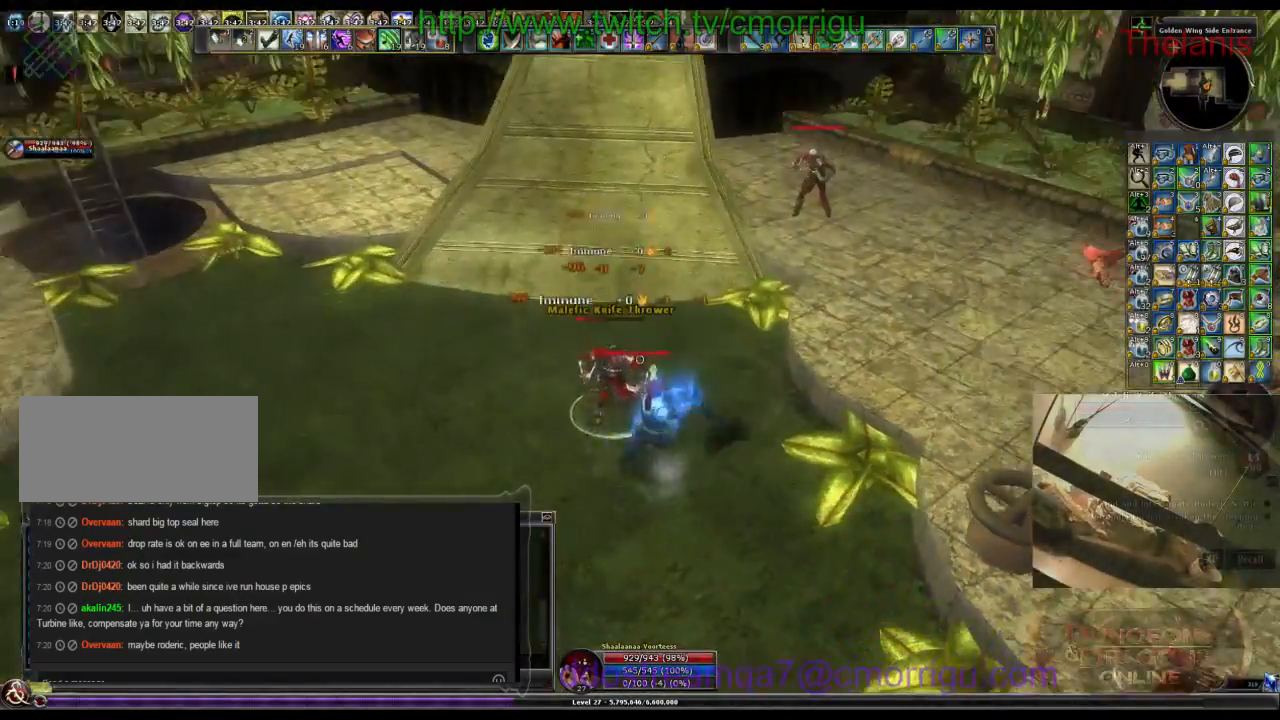
{"keys": [], "events": []}
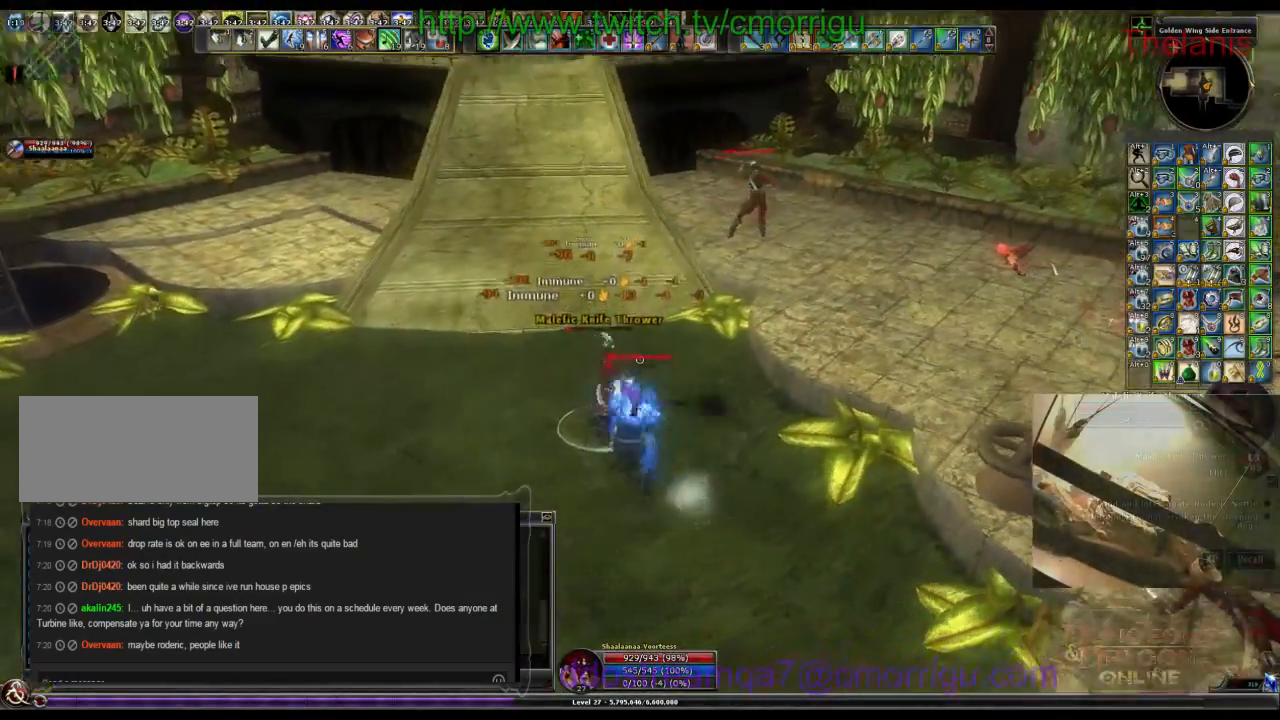
{"keys": ["a"], "events": [[500, "a", "down"]]}
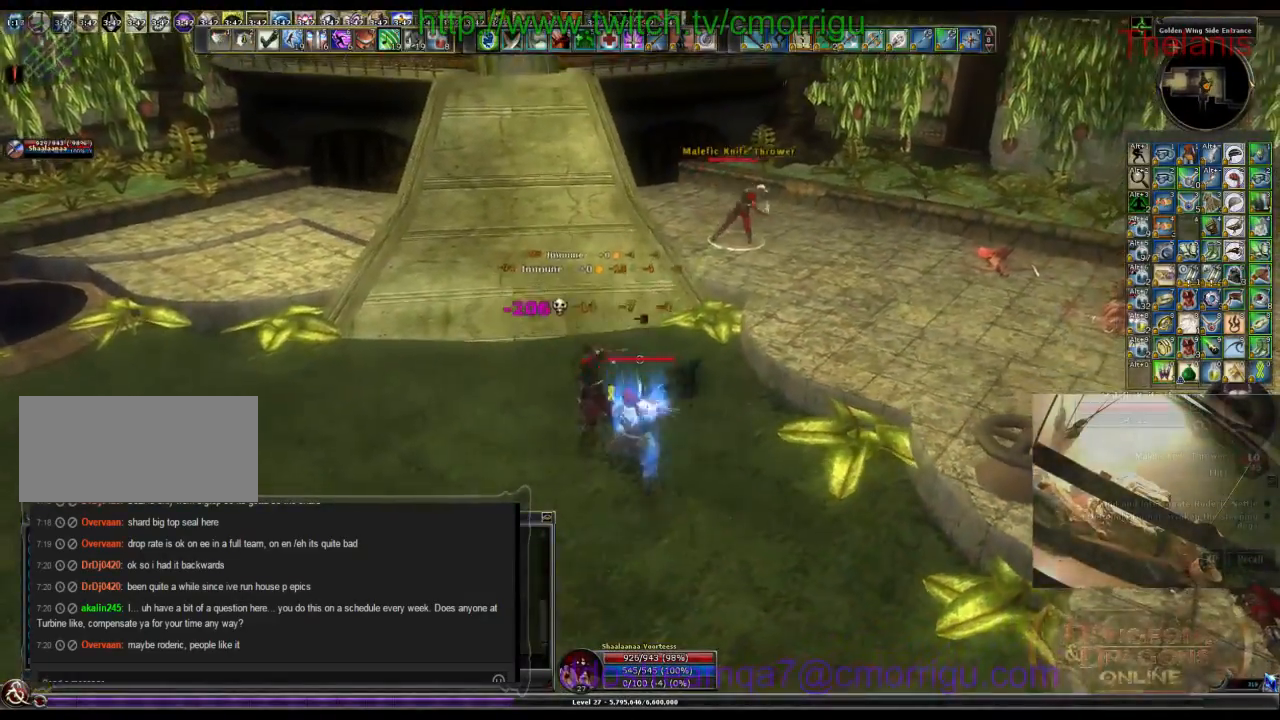
{"keys": ["w"], "events": [[100, "w", "down"], [434, "a", "up"]]}